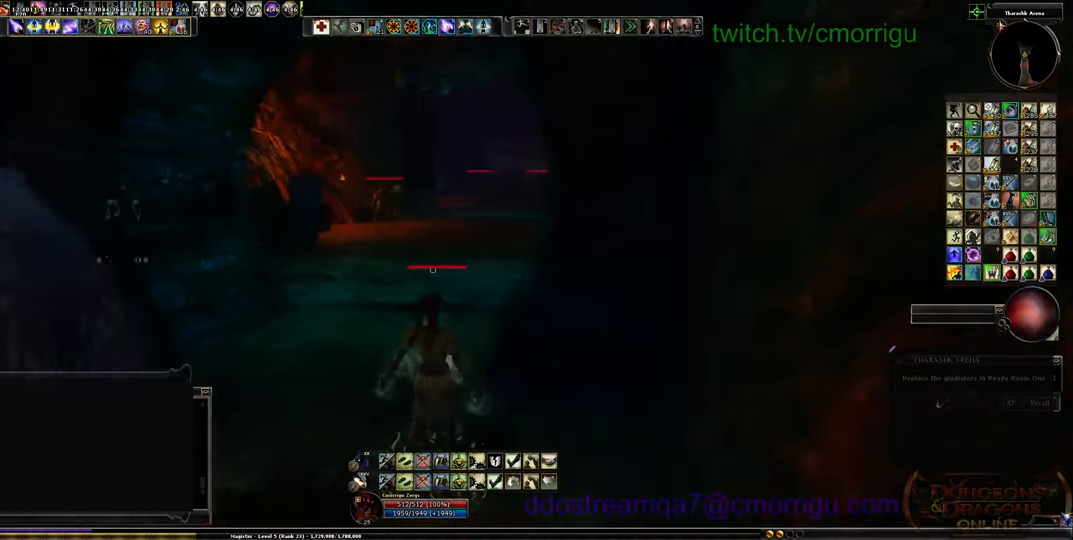
Gameplay with keyboard; each line is a JSON object with the keys held at the frame after it. "events" lists presses ("down") and releases ("up") of ".", "/", "0", "1", "2", "3", "4", "5", "6", "7", "8", "9", "a", "b", "backslash", "backspace", "c", "caps_lock", "comma", "ctrl_l", "ctrl_r", "d", "e", "equals", "escape", "f", "f1", "f10", "f11", "f12", "f2", "f3", "f4", "f5", "f6", "f7", "f8", "f9", "g", "h", "i", "j", "k", "l", "lbracket", "m", "minus", "n", "o", "p", "q", "quote", "r", "rbracket", "return", "s", "semicolon", "shift_l", "shift_r", "space", "t", "tab", "tilde", "u", "v", "w", "x", "y" and "z" between this image and that frame as [ms after this image, input, new state], when the widget could be followed in between. No other keys are recorded. Mouse input is not recorded.
{"keys": ["w"], "events": []}
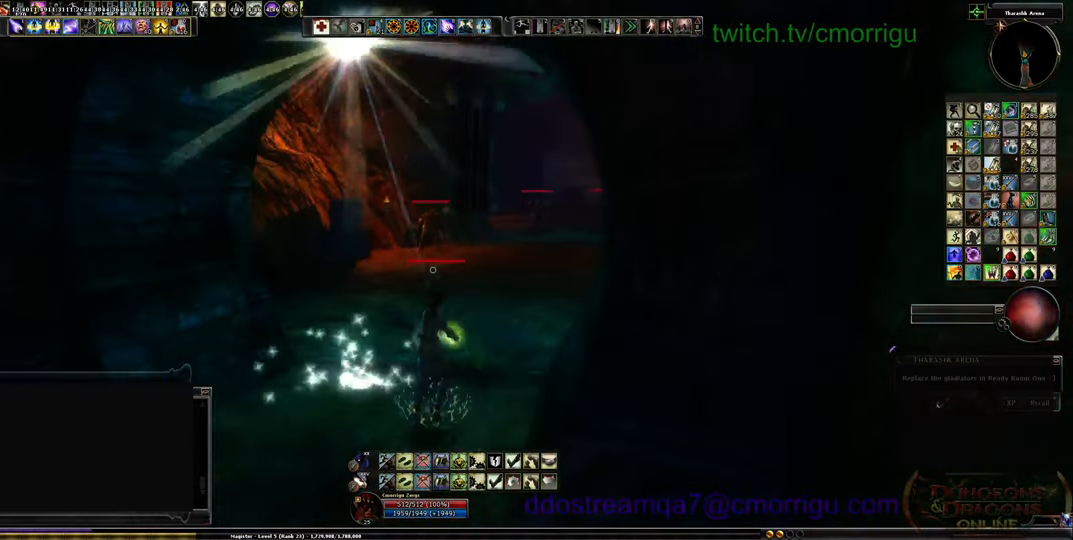
{"keys": [], "events": [[267, "w", "up"]]}
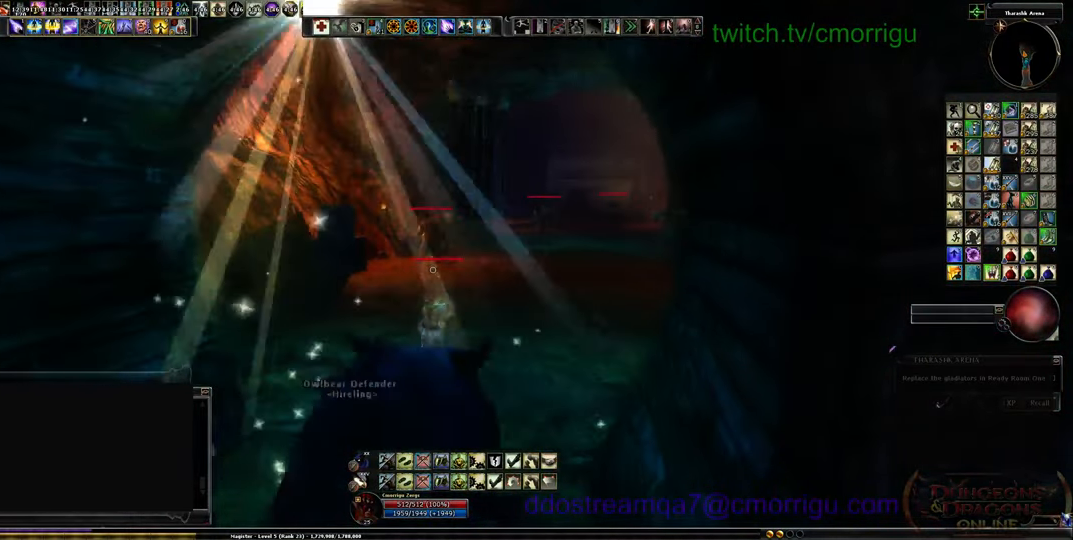
{"keys": [], "events": []}
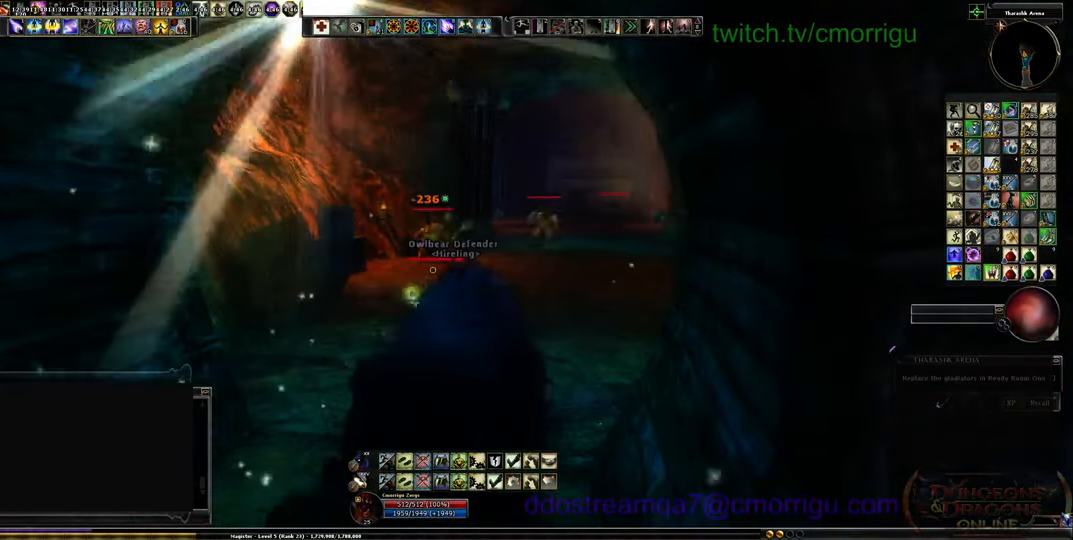
{"keys": [], "events": []}
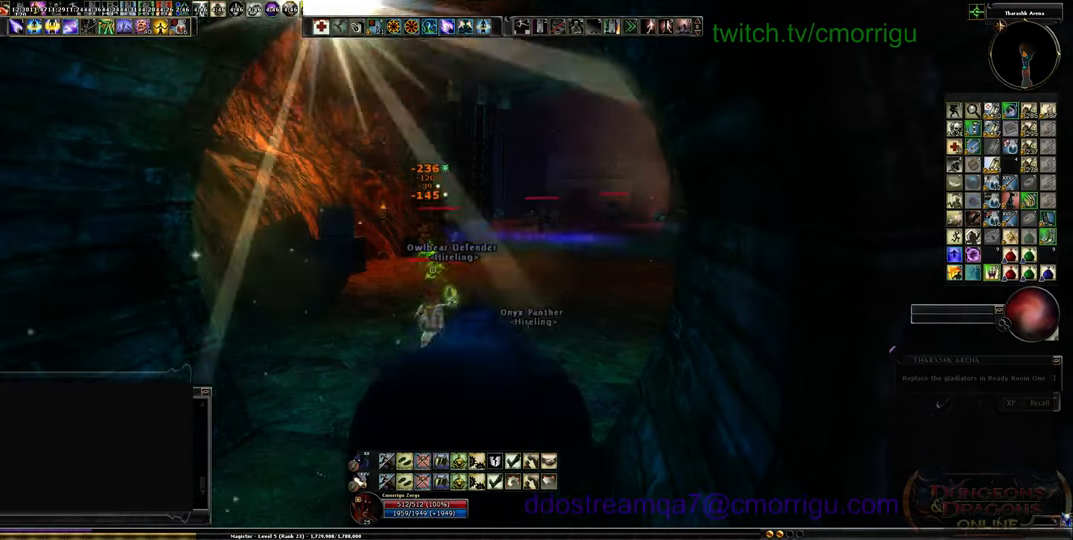
{"keys": [], "events": []}
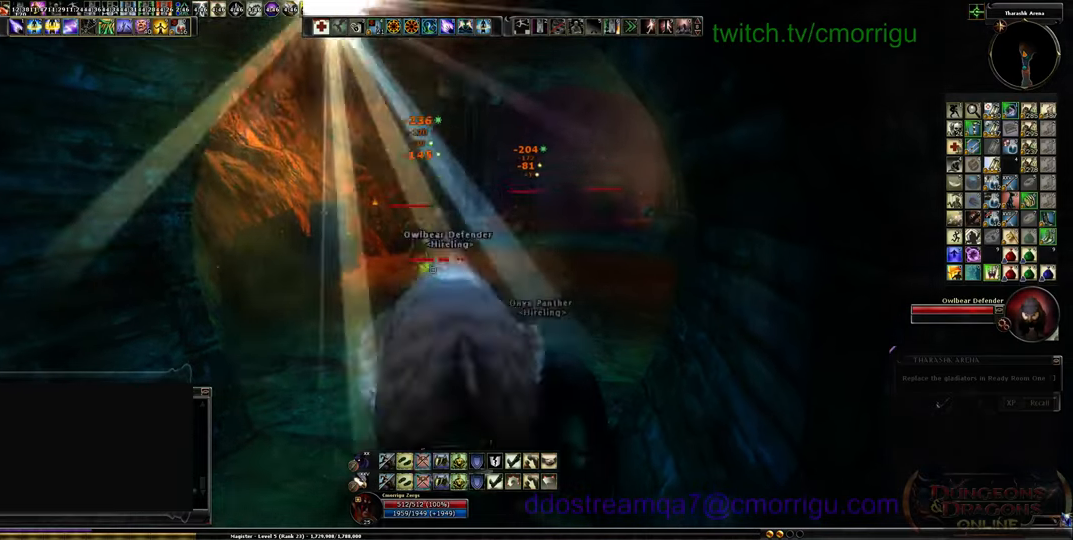
{"keys": ["s"], "events": [[66, "s", "down"], [333, "a", "down"], [500, "a", "up"]]}
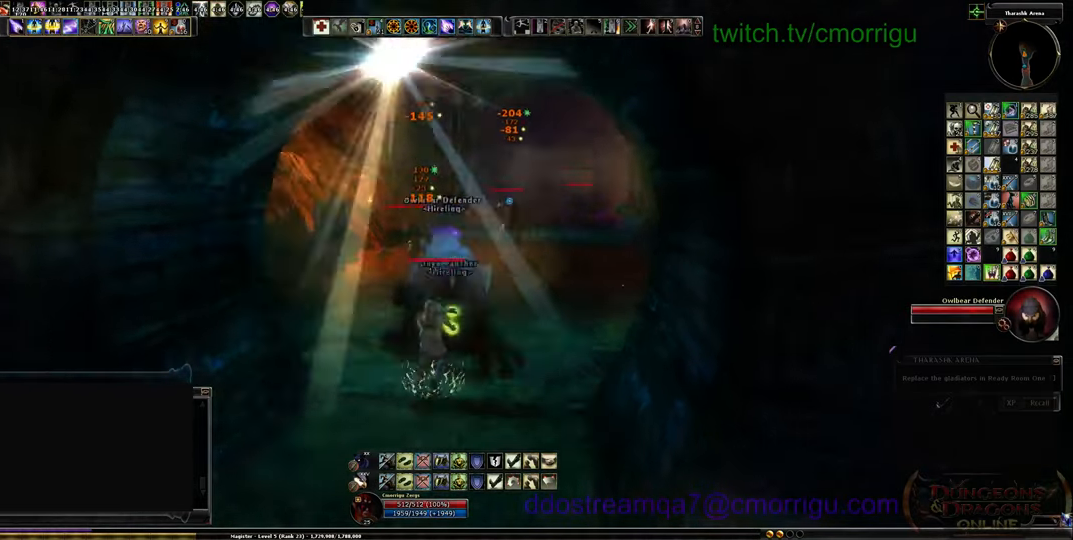
{"keys": [], "events": [[266, "s", "up"]]}
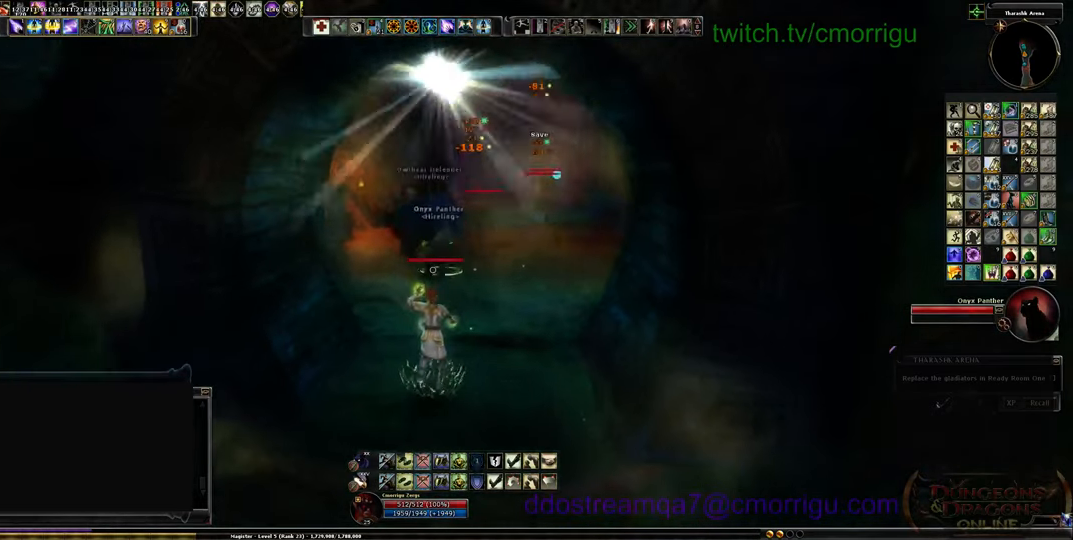
{"keys": [], "events": []}
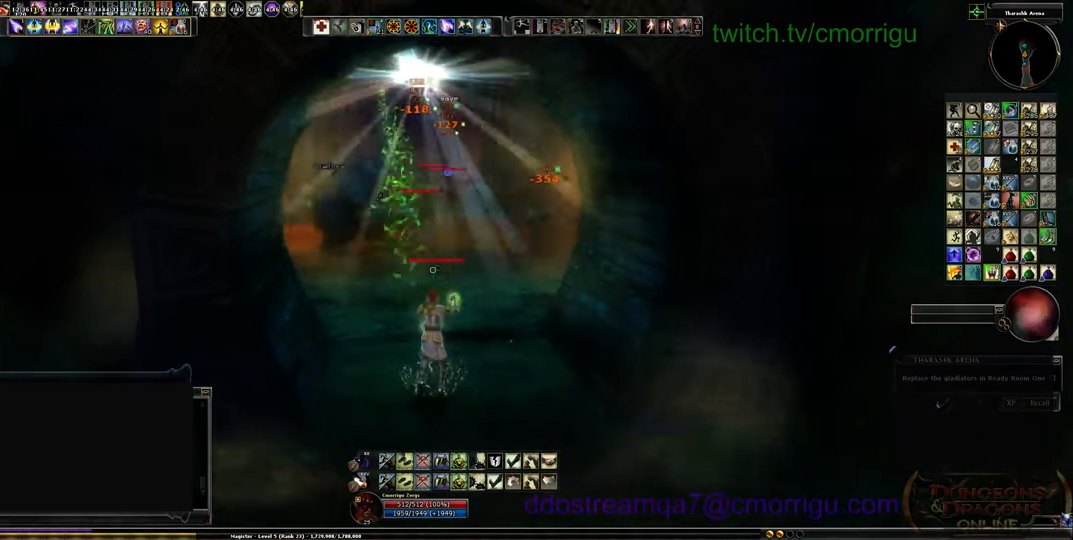
{"keys": ["s"], "events": [[500, "s", "down"]]}
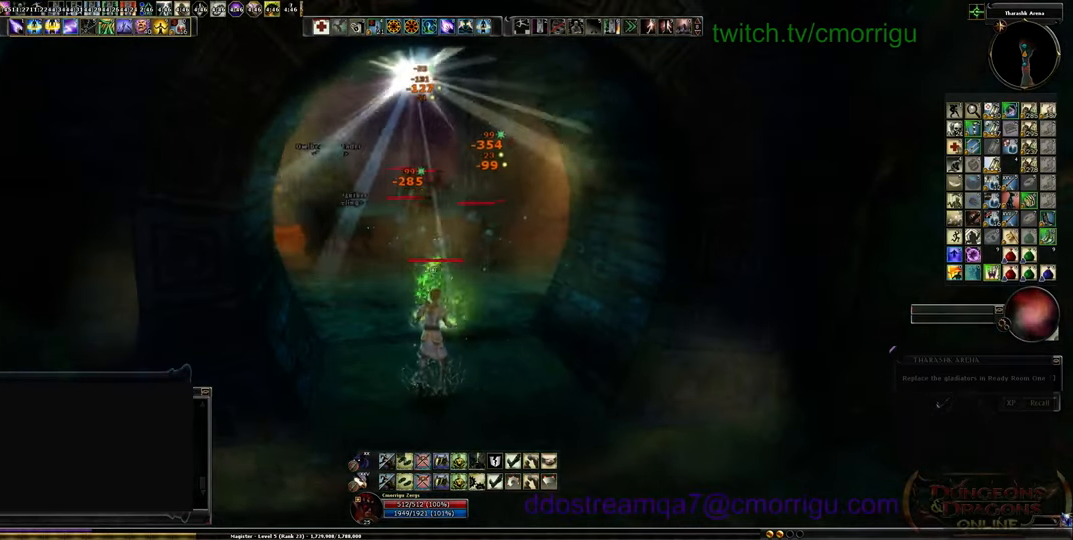
{"keys": ["s"], "events": []}
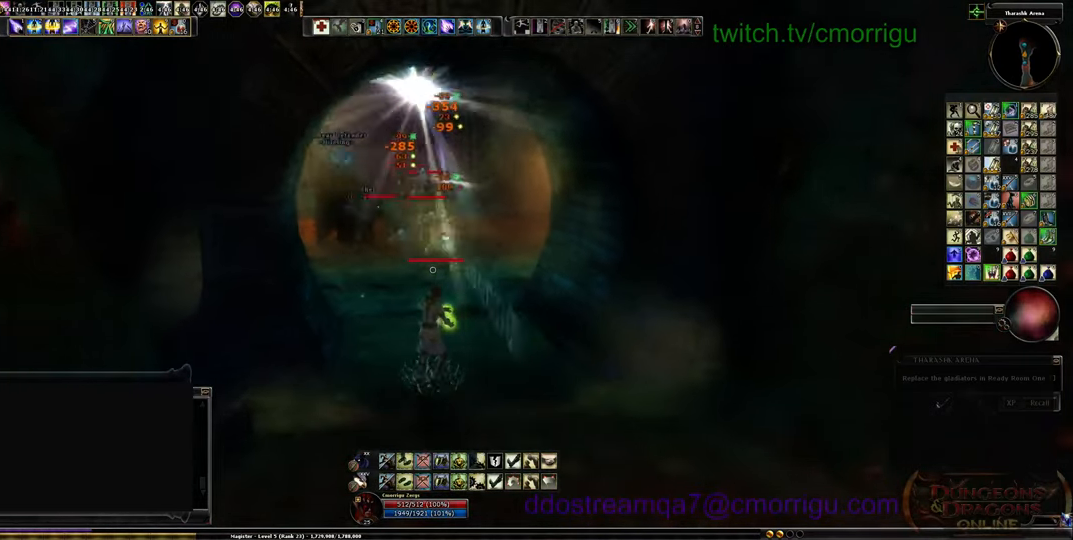
{"keys": [], "events": [[200, "d", "down"], [266, "d", "up"], [400, "s", "up"]]}
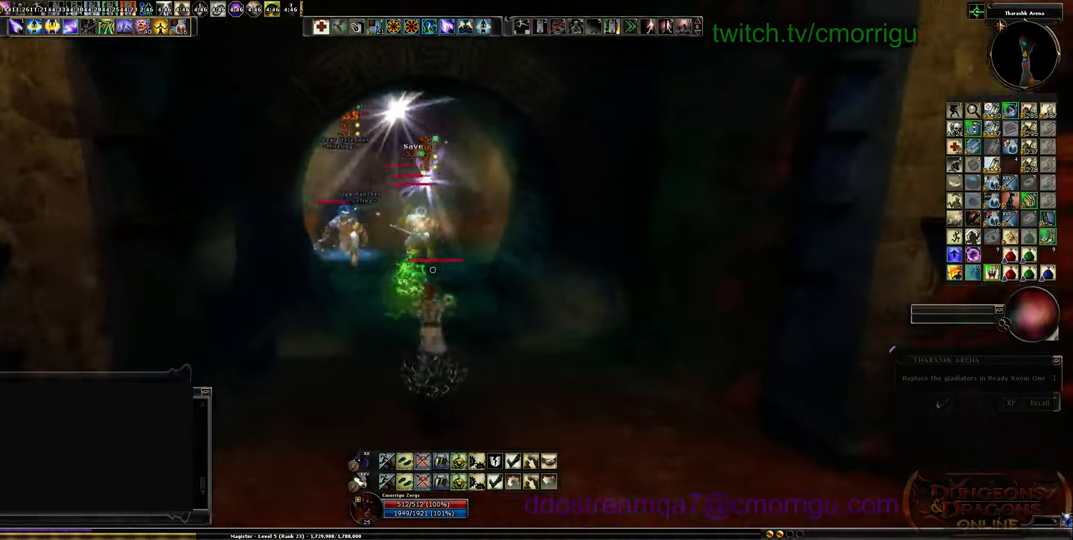
{"keys": [], "events": []}
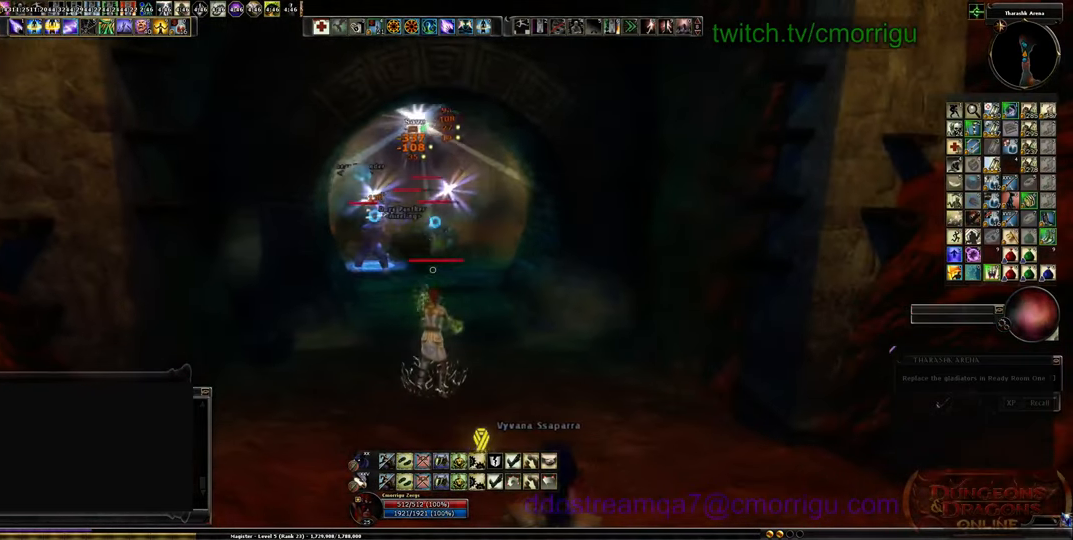
{"keys": ["s"], "events": [[466, "s", "down"]]}
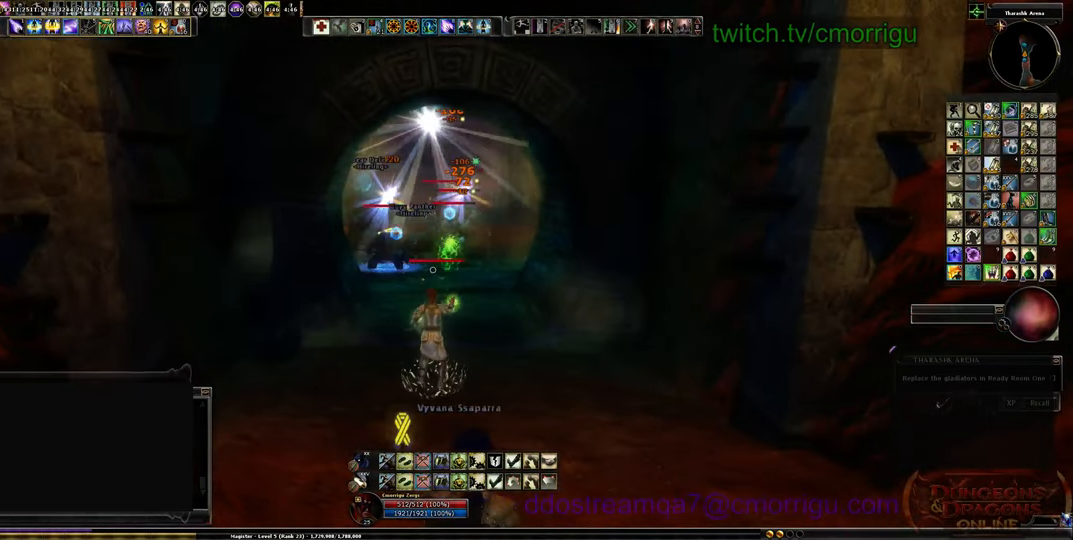
{"keys": [], "events": [[100, "d", "down"], [166, "d", "up"], [200, "s", "up"]]}
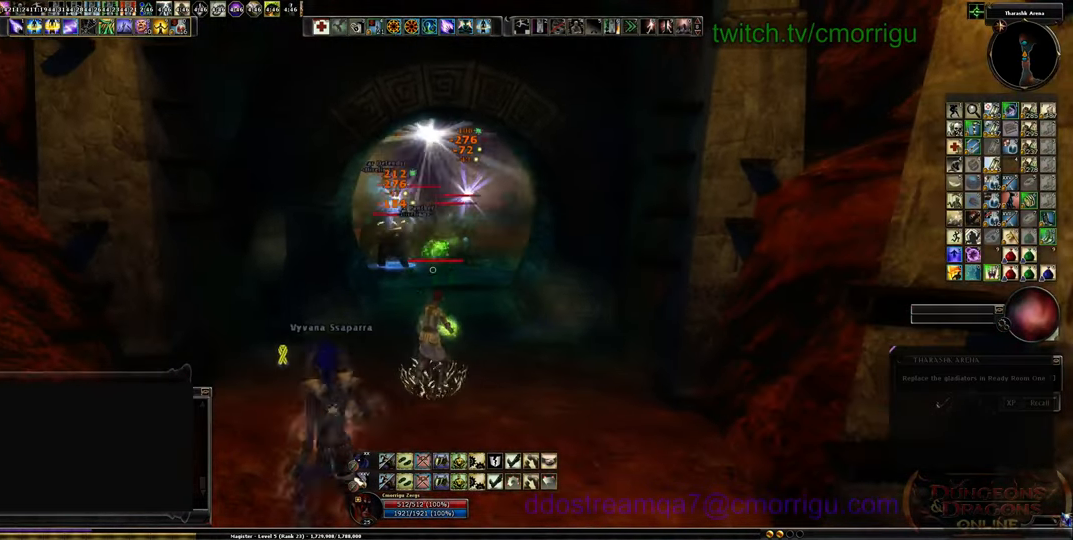
{"keys": [], "events": []}
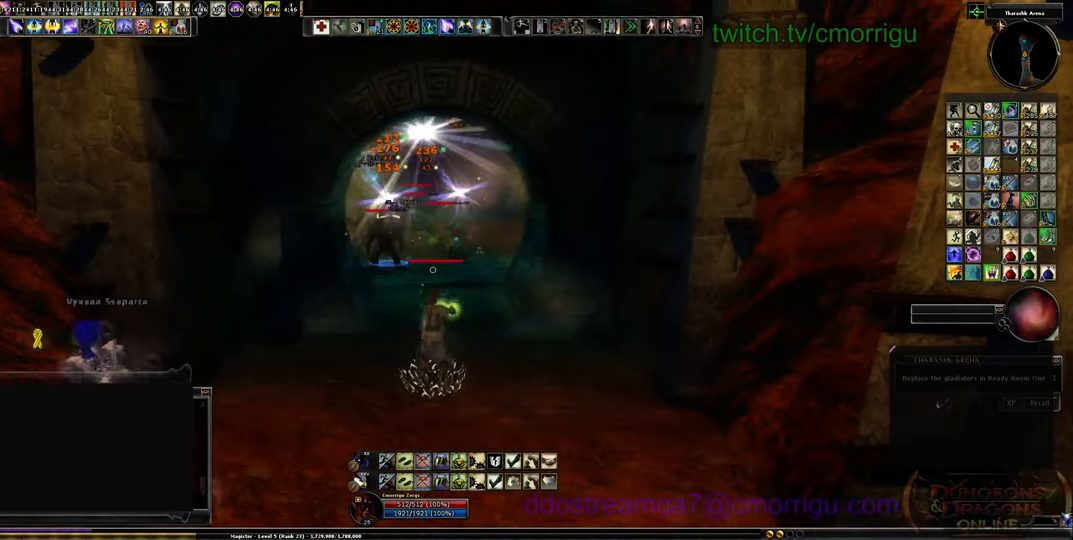
{"keys": [], "events": [[100, "w", "down"], [366, "w", "up"]]}
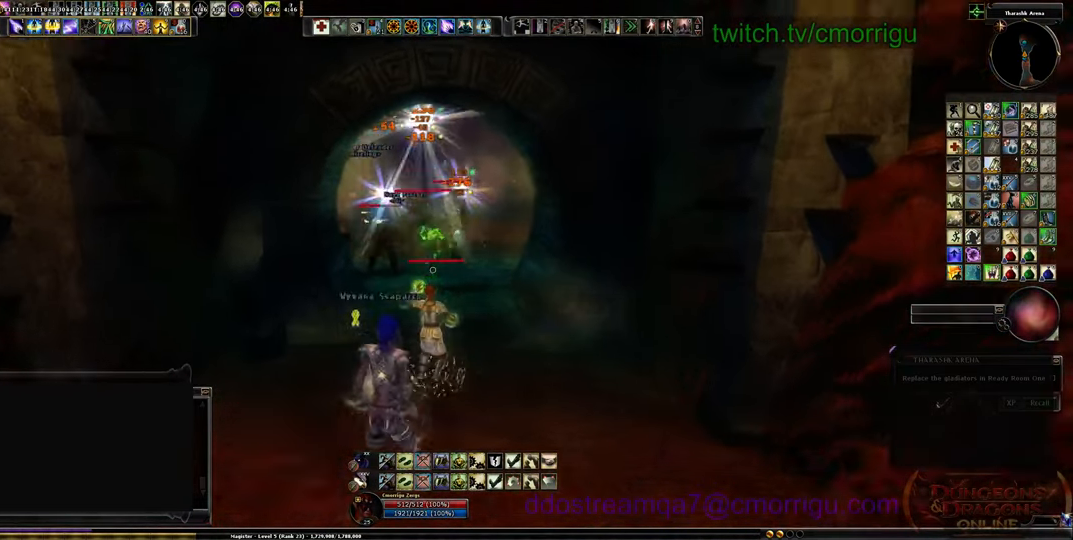
{"keys": [], "events": []}
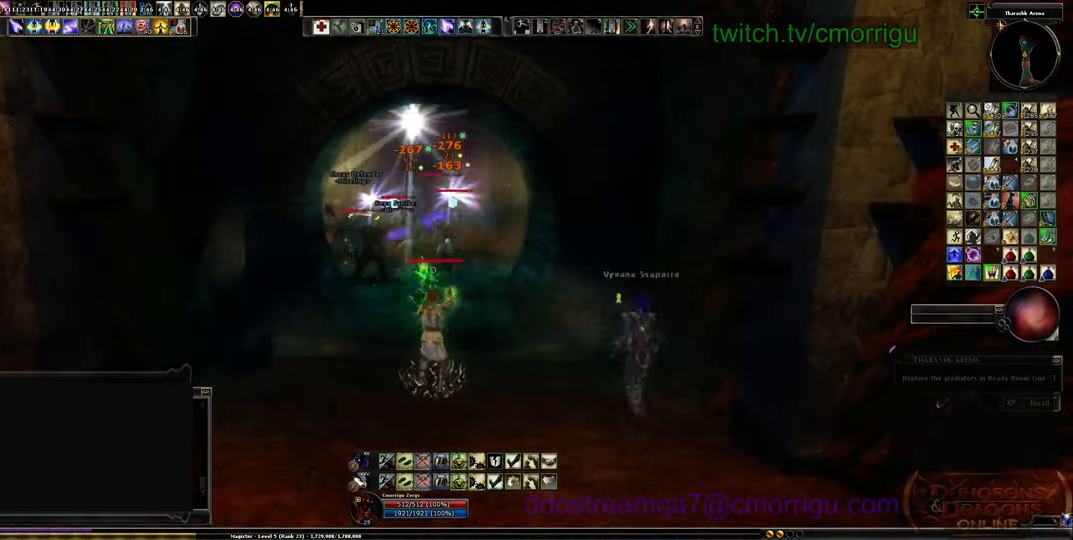
{"keys": [], "events": []}
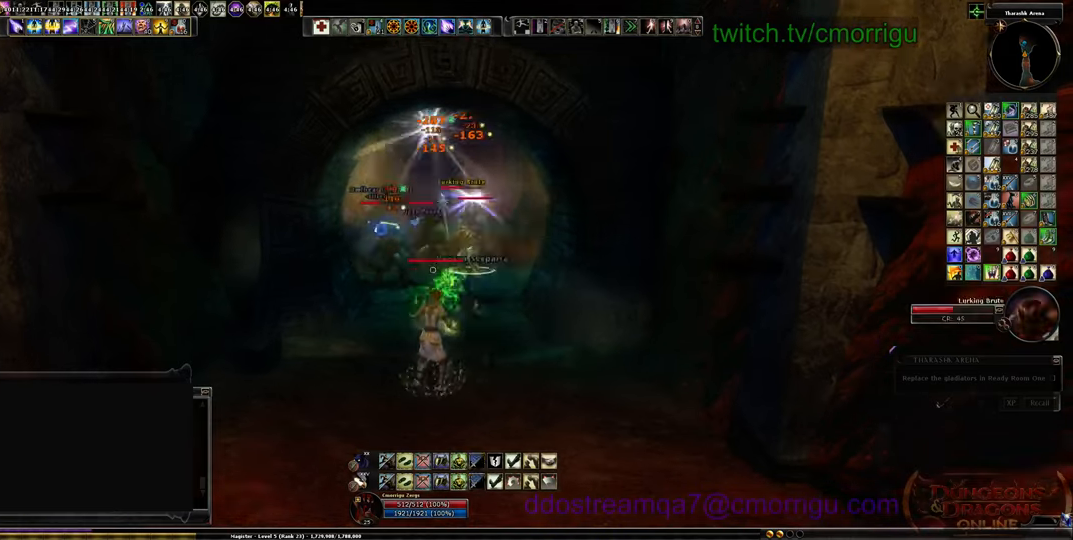
{"keys": [], "events": []}
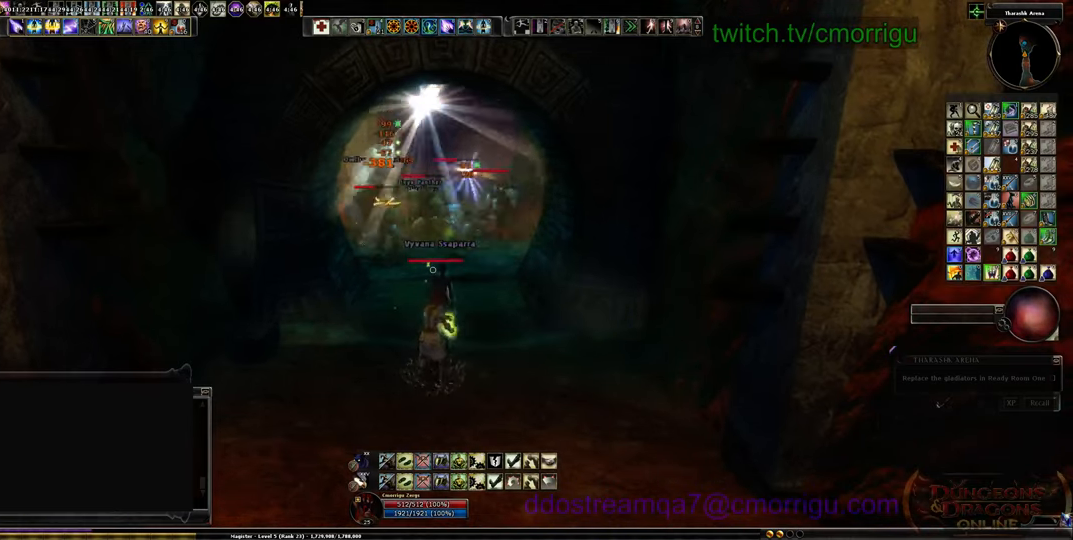
{"keys": [], "events": []}
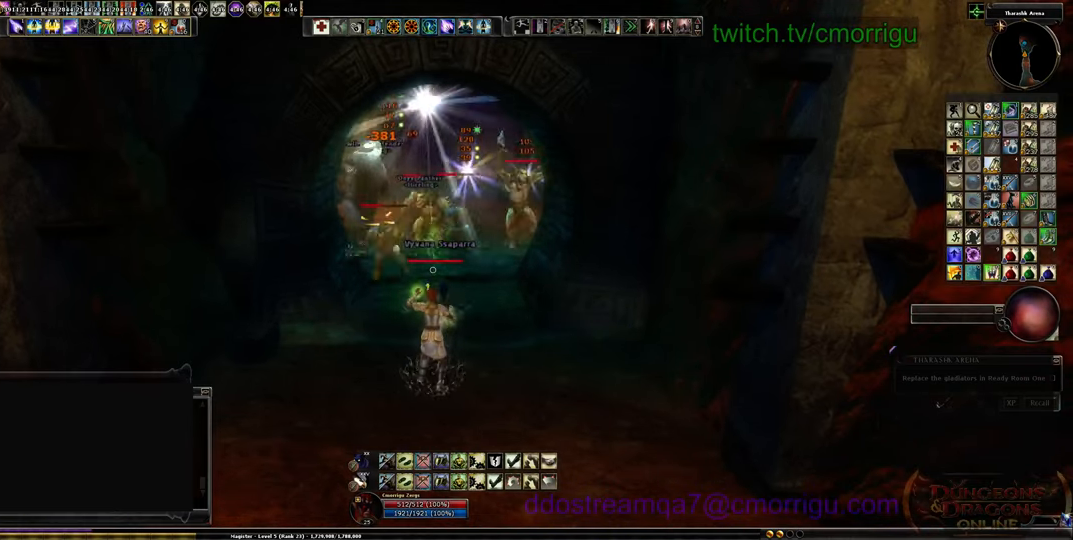
{"keys": ["a", "s"], "events": [[200, "s", "down"], [467, "a", "down"]]}
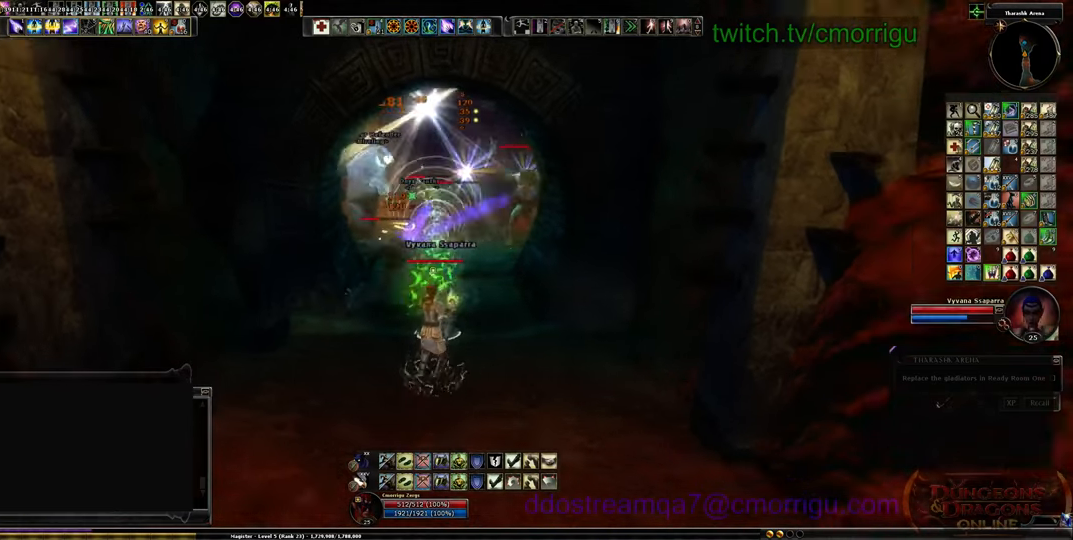
{"keys": ["s"], "events": [[67, "a", "up"]]}
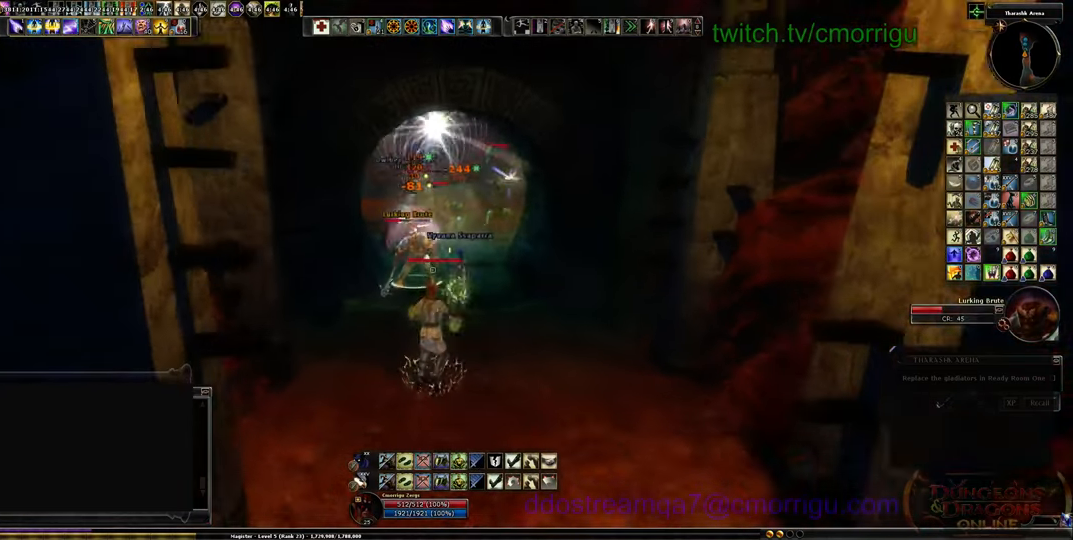
{"keys": ["s"], "events": []}
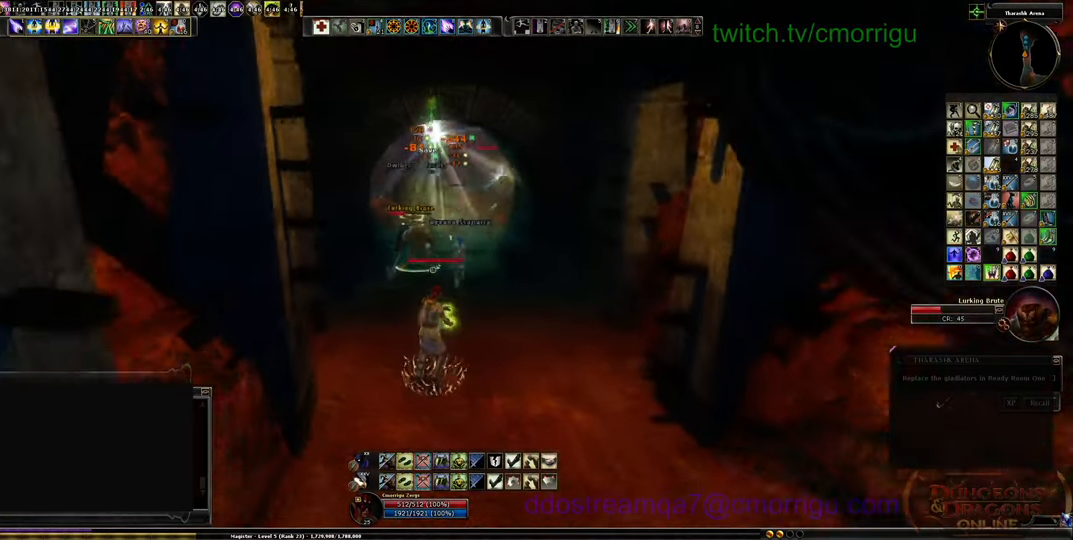
{"keys": ["w"], "events": [[167, "s", "up"], [467, "w", "down"]]}
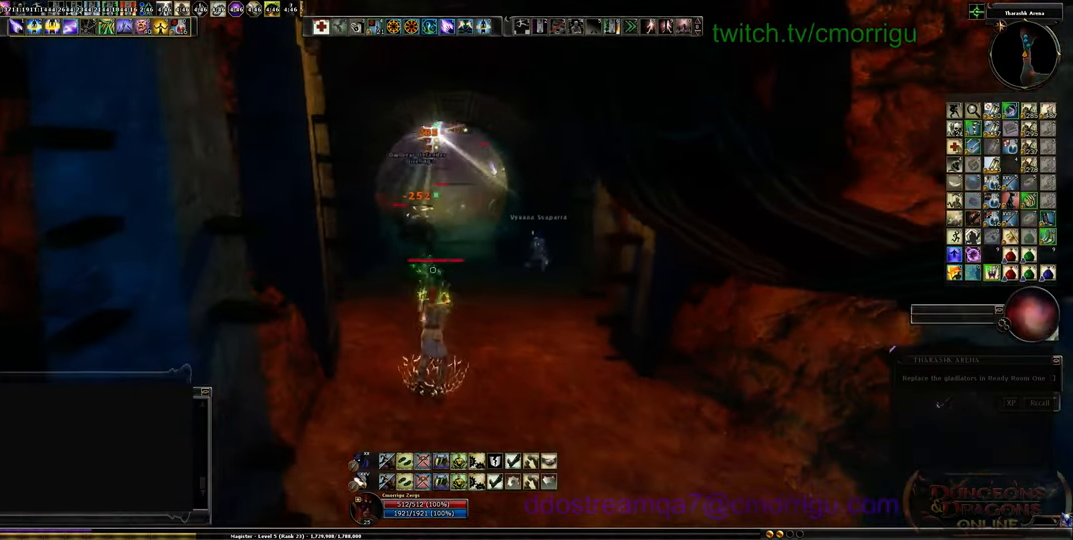
{"keys": ["w"], "events": []}
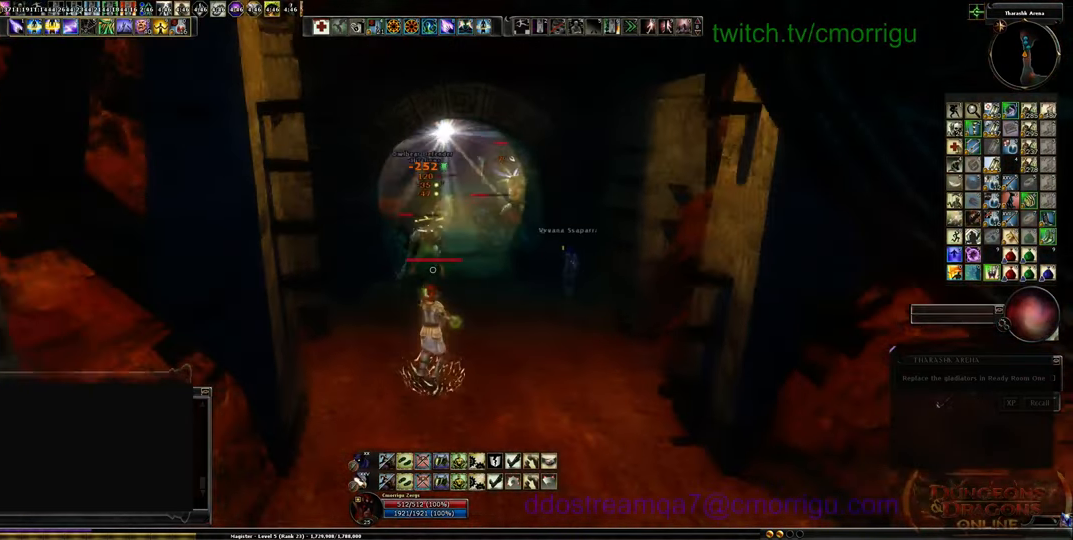
{"keys": [], "events": [[100, "tab", "down"], [267, "tab", "up"], [267, "w", "up"]]}
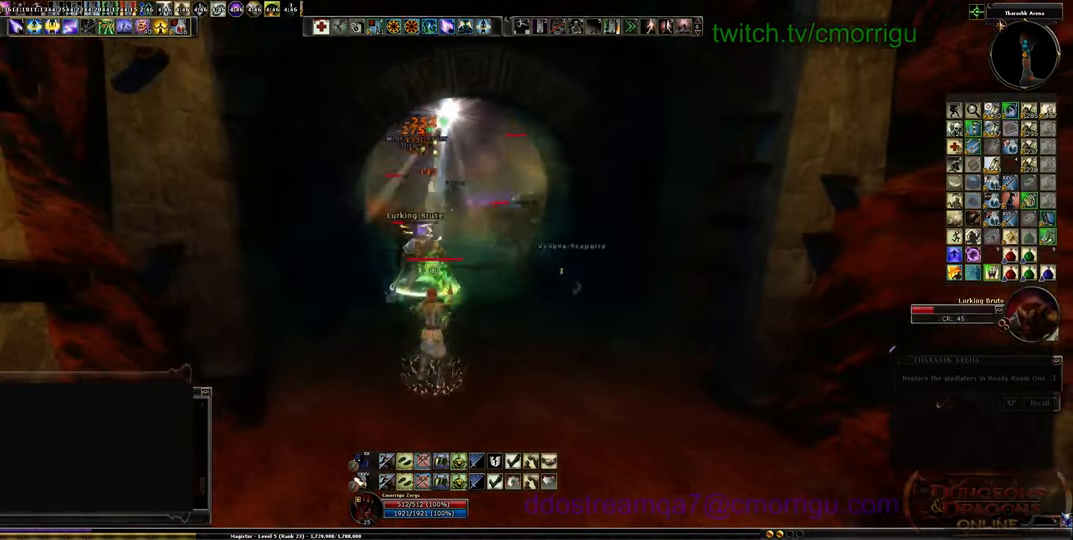
{"keys": ["s"], "events": [[367, "s", "down"]]}
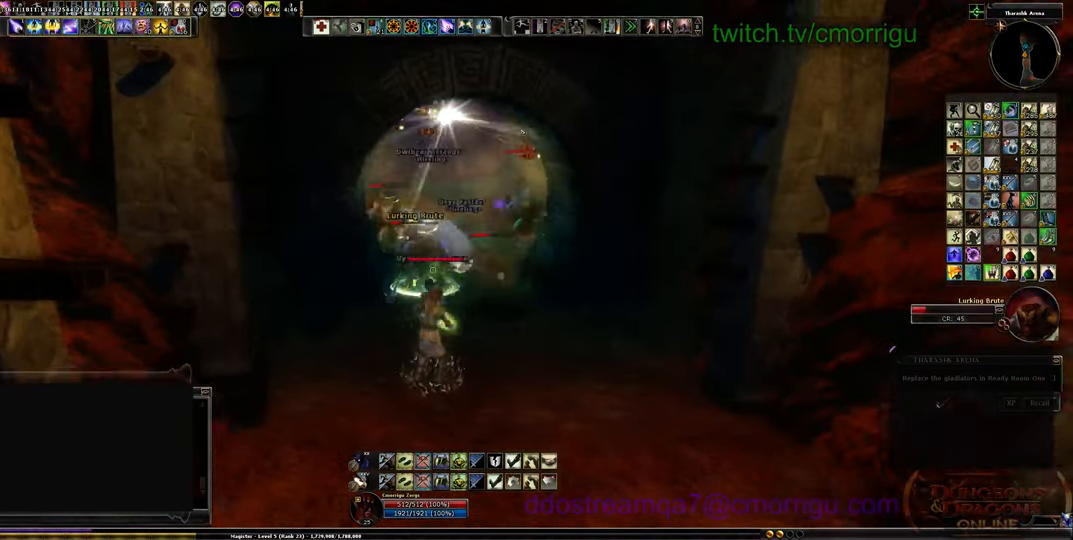
{"keys": ["s"], "events": []}
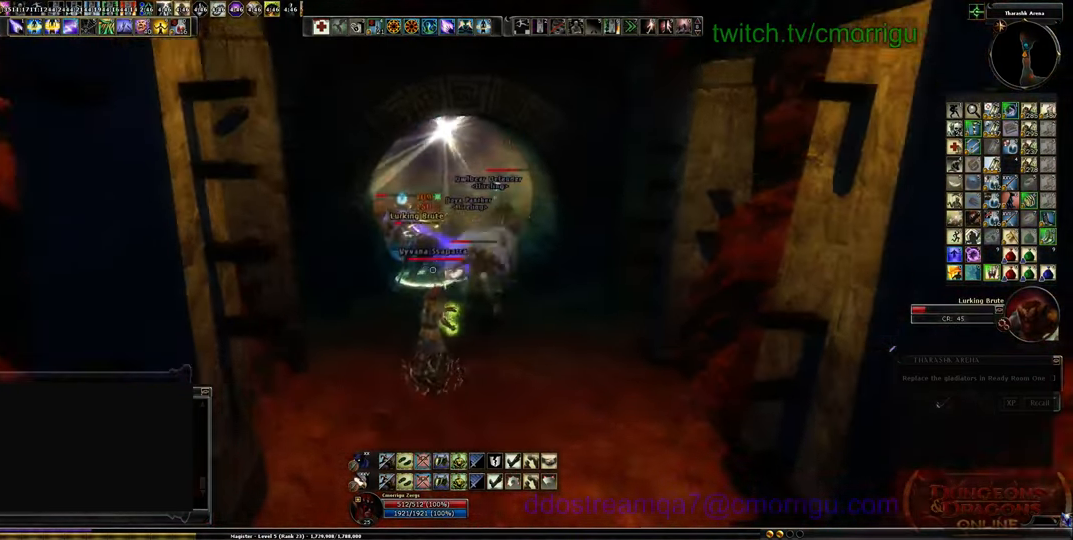
{"keys": [], "events": [[500, "s", "up"]]}
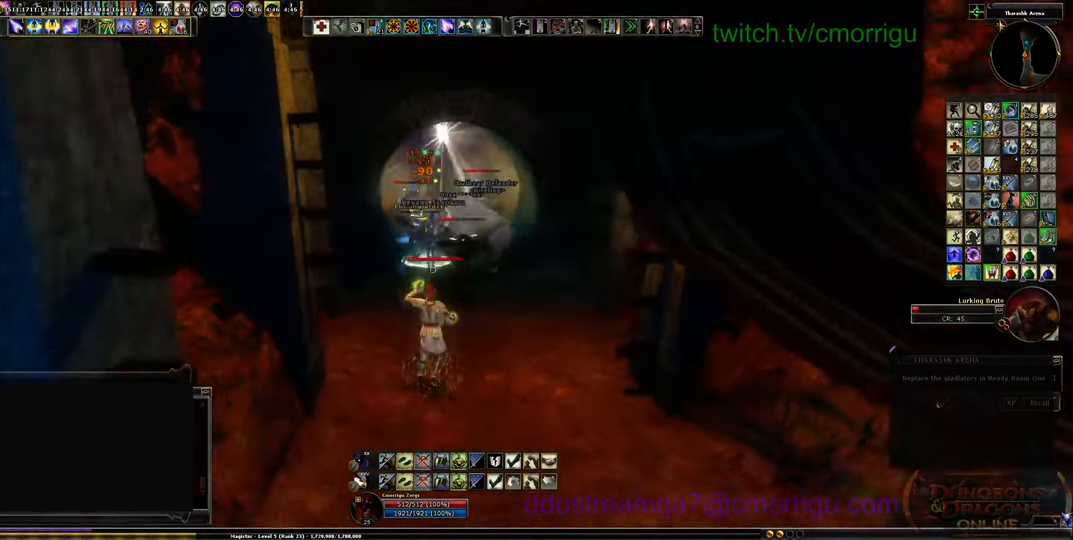
{"keys": [], "events": []}